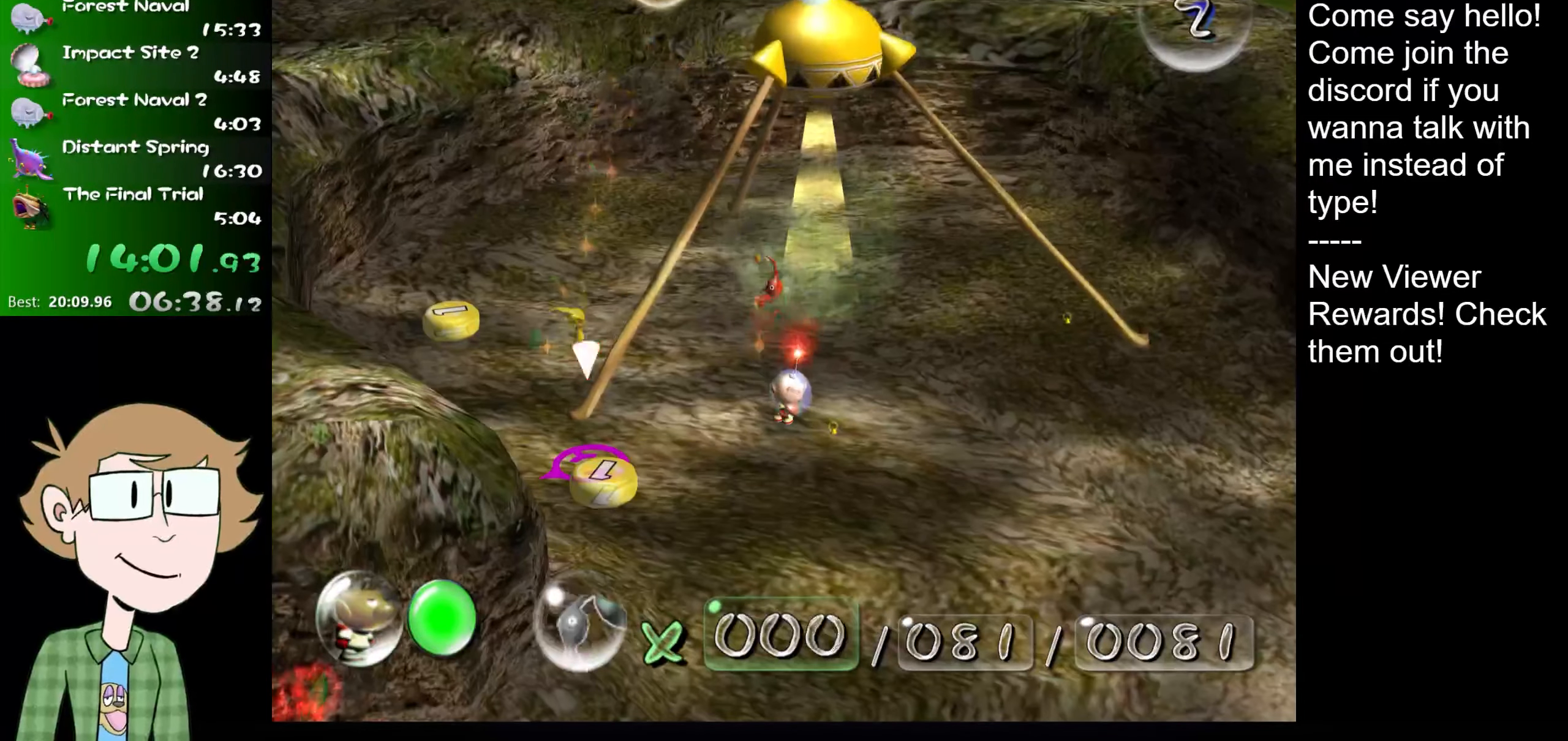
Gameplay with a controller (Nintendo layout); each line is a JSON object with the inputs held at the frame after it. "events" lists button and stick changes between this image and that frame as [ms after this image, input, new state], when the widget could be followed in between. Not read: L3 R3.
{"buttons": [], "left_stick": "center", "right_stick": "center", "events": []}
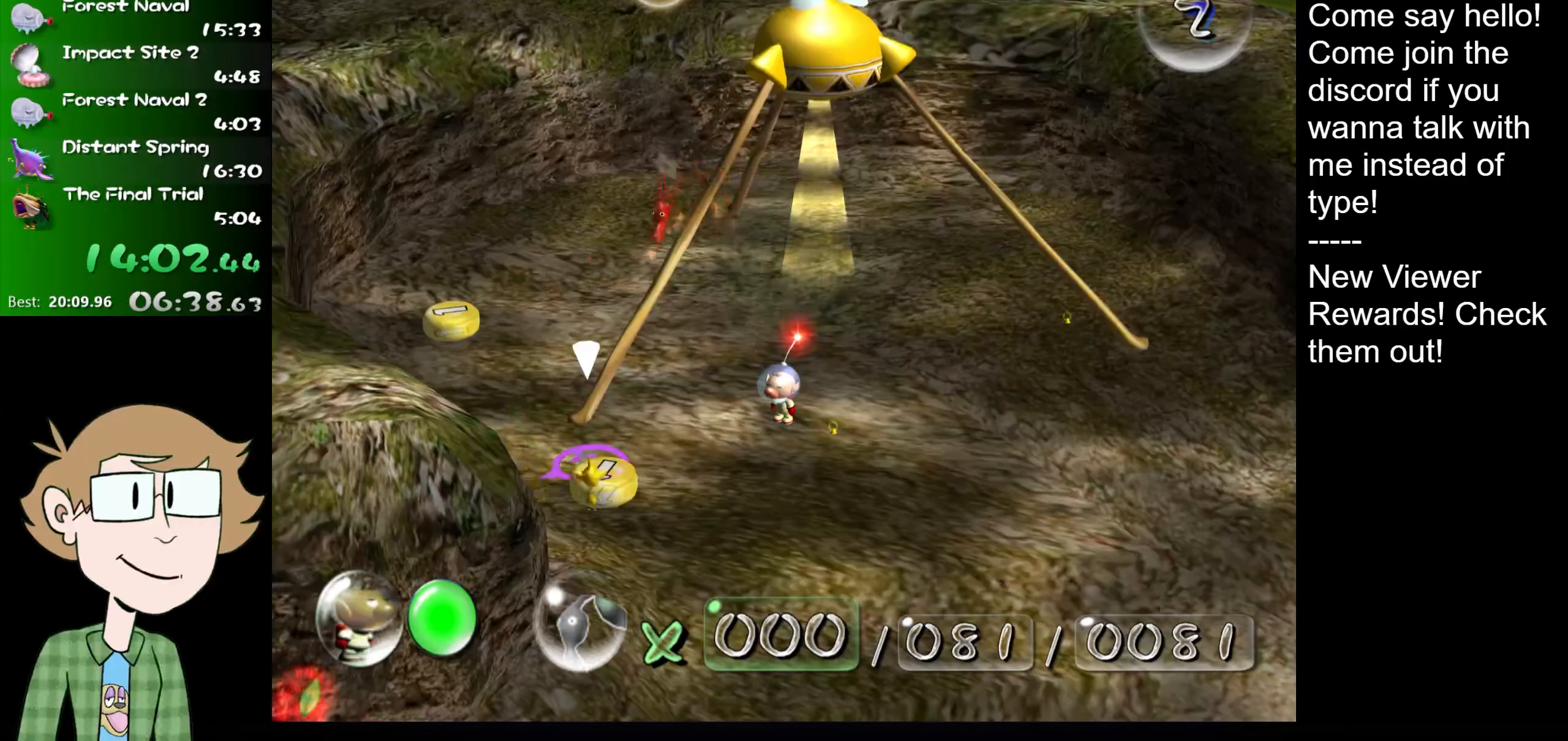
{"buttons": [], "left_stick": "center", "right_stick": "center", "events": []}
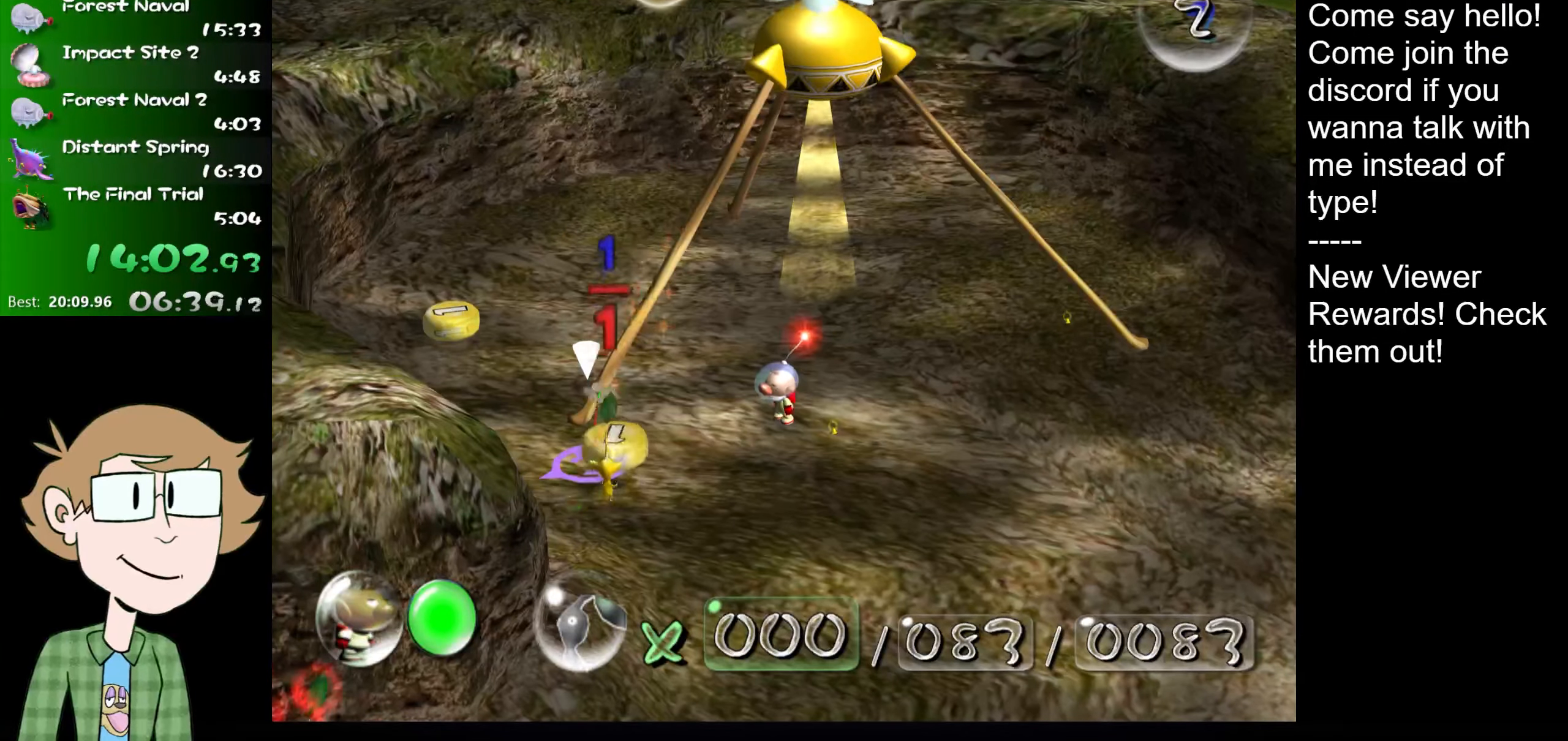
{"buttons": [], "left_stick": "center", "right_stick": "center", "events": []}
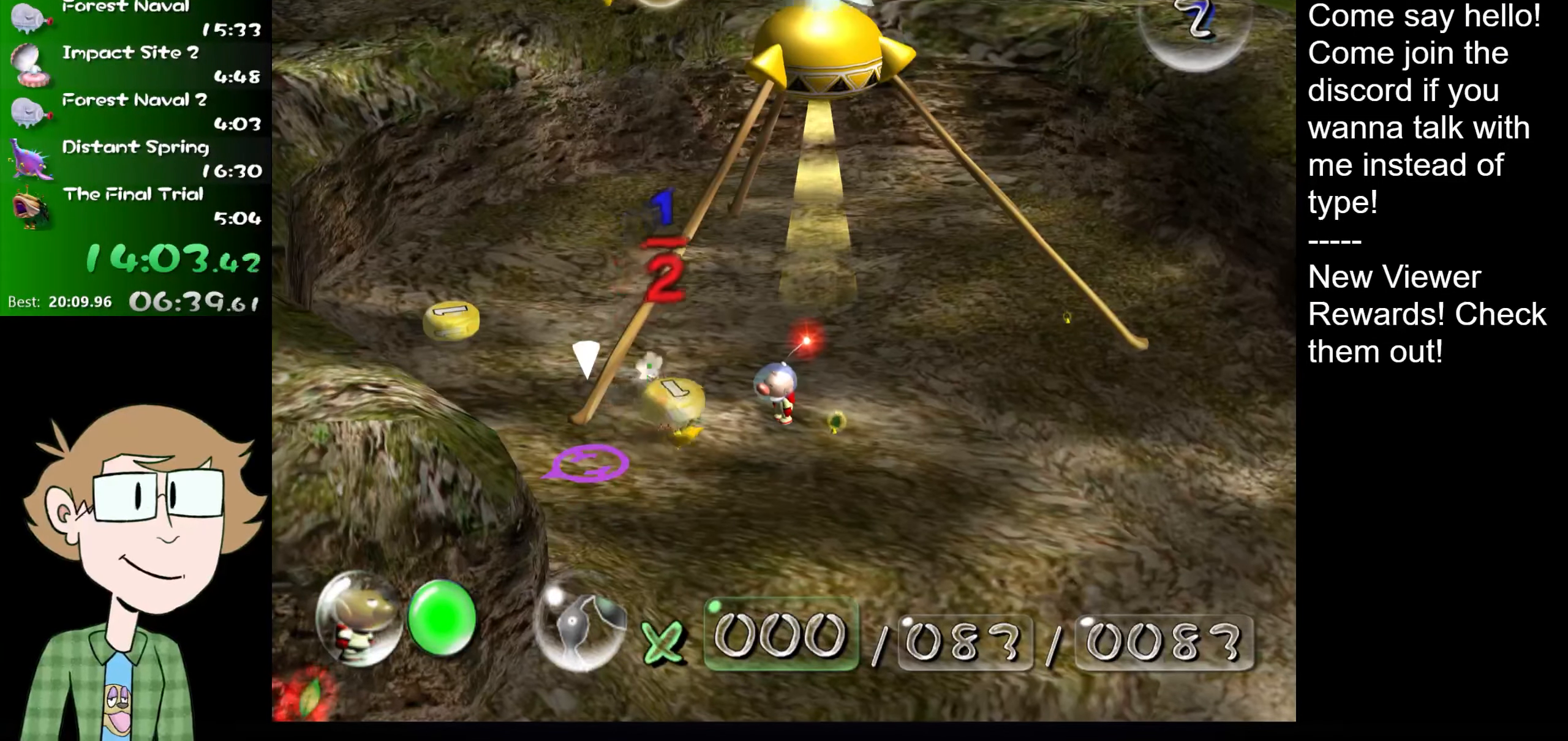
{"buttons": [], "left_stick": "up-right", "right_stick": "center", "events": [[334, "left_stick", "right"], [434, "left_stick", "up-right"]]}
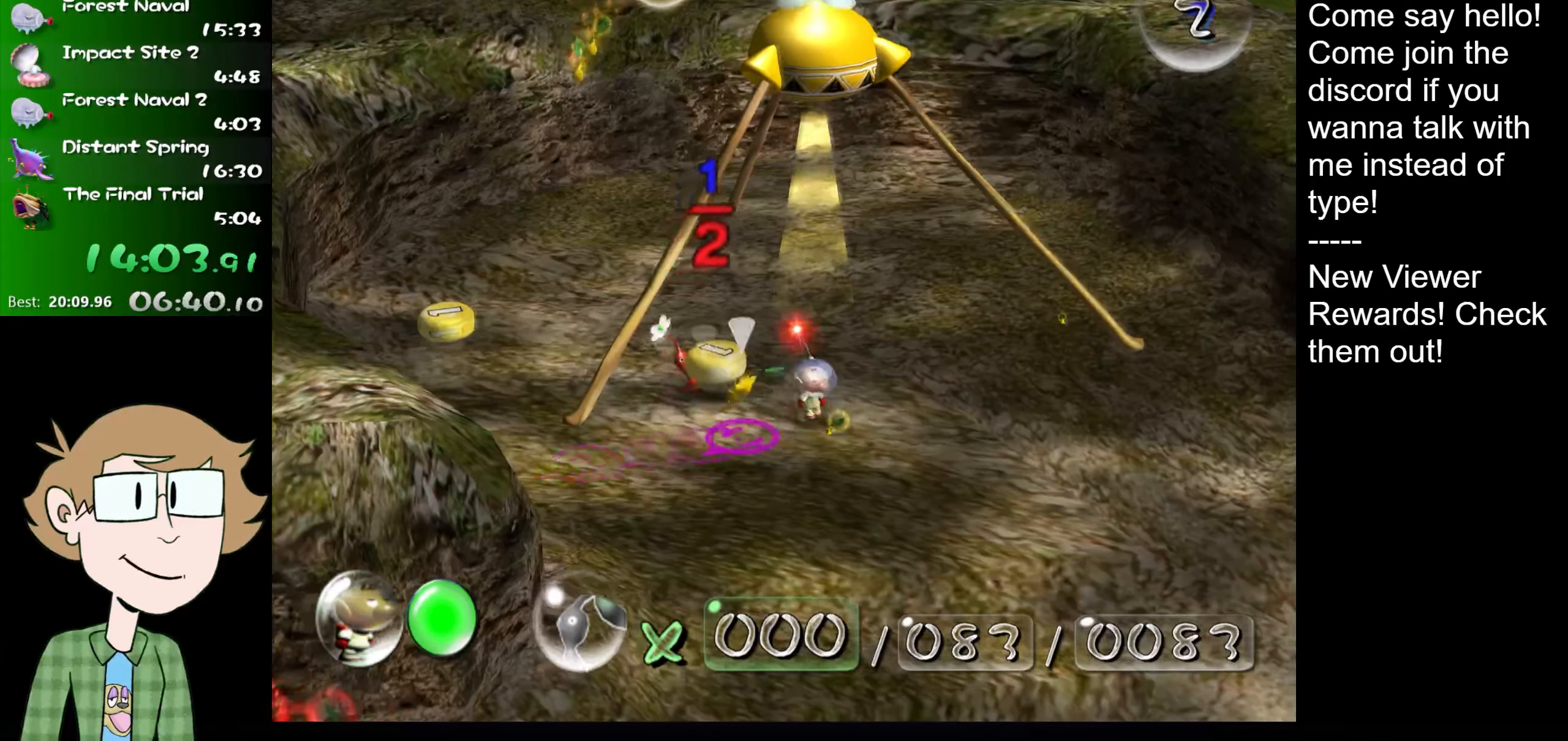
{"buttons": [], "left_stick": "center", "right_stick": "center", "events": [[484, "left_stick", "center"]]}
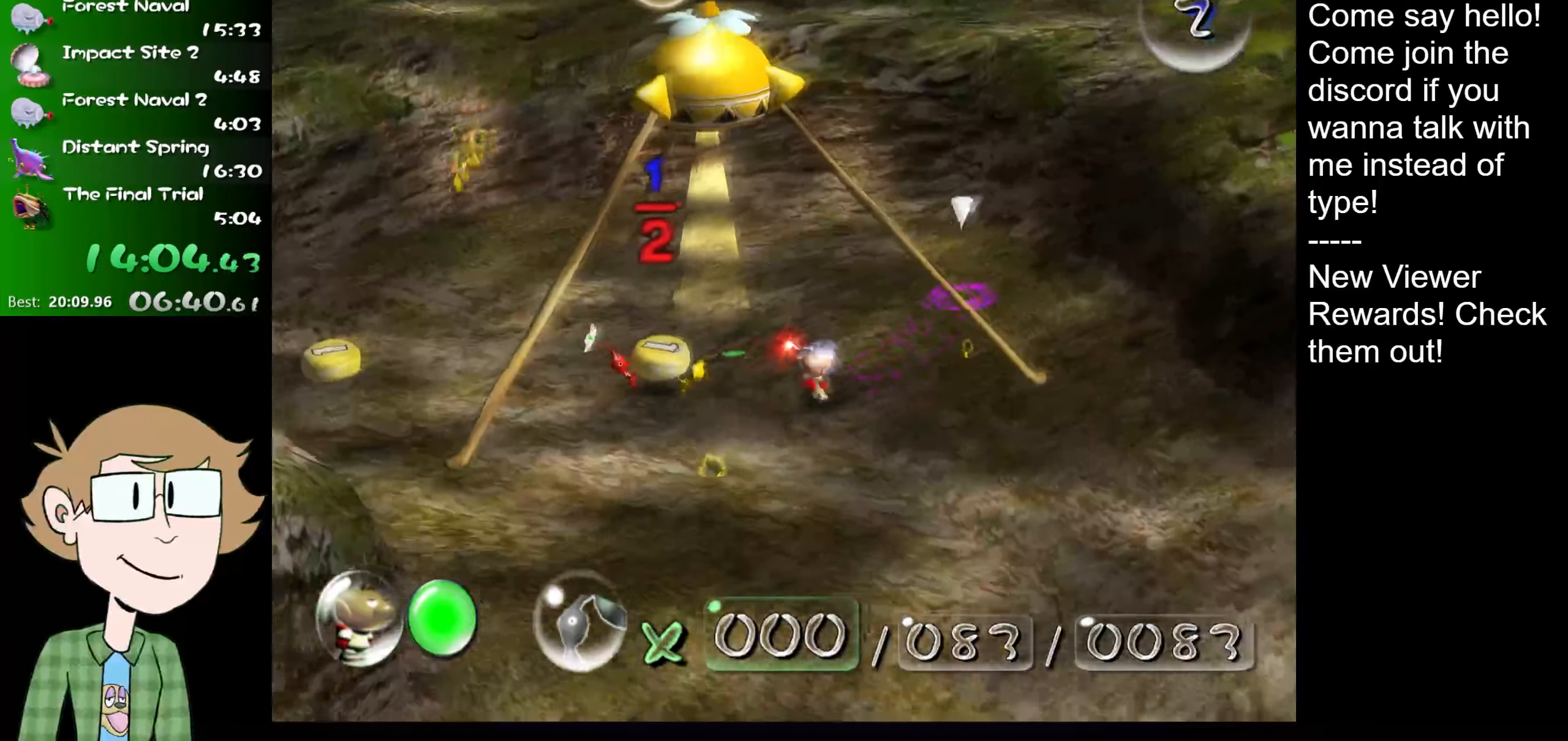
{"buttons": [], "left_stick": "down", "right_stick": "center", "events": [[167, "left_stick", "left"], [351, "left_stick", "center"], [484, "left_stick", "down"]]}
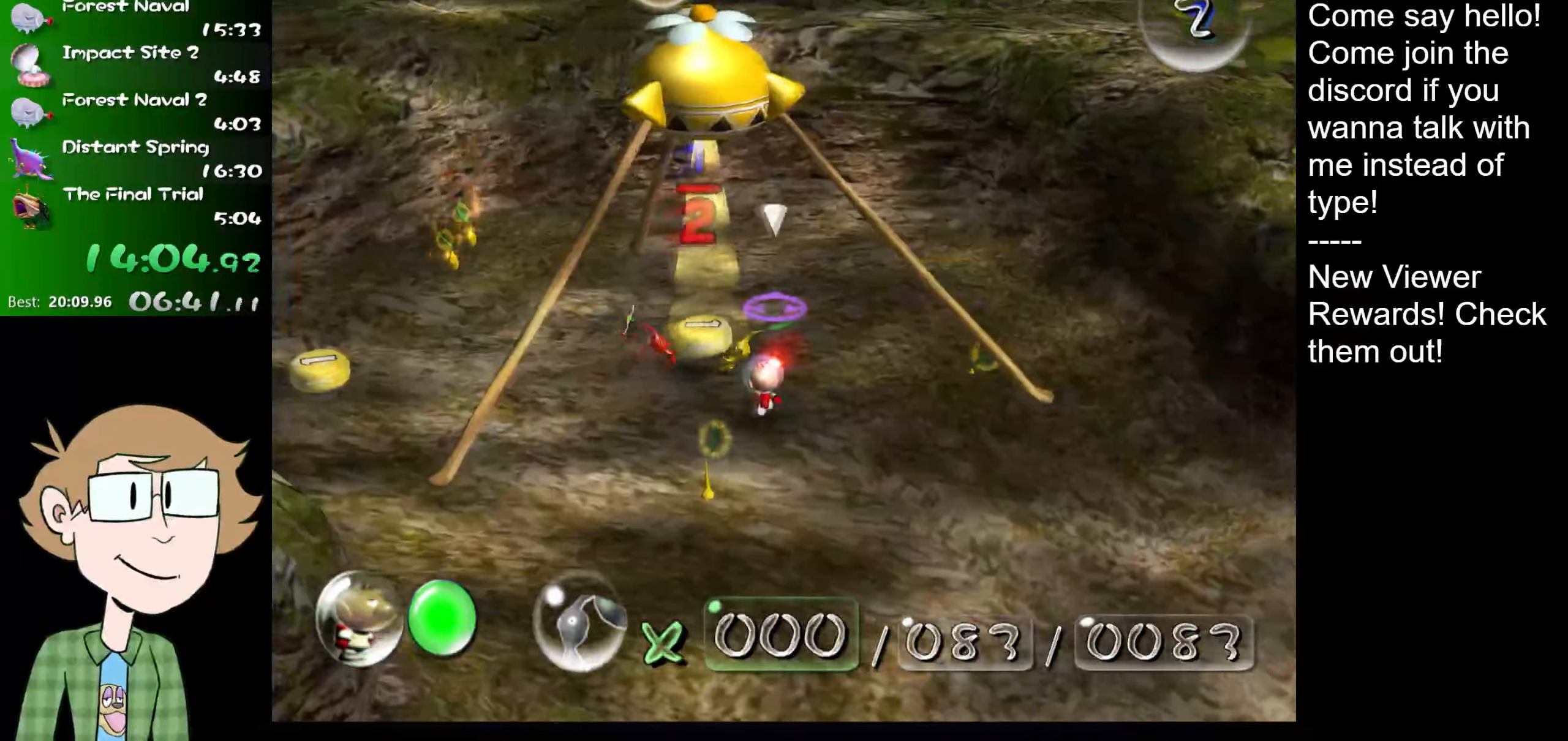
{"buttons": [], "left_stick": "center", "right_stick": "center", "events": [[117, "left_stick", "center"], [217, "B", "down"], [450, "B", "up"]]}
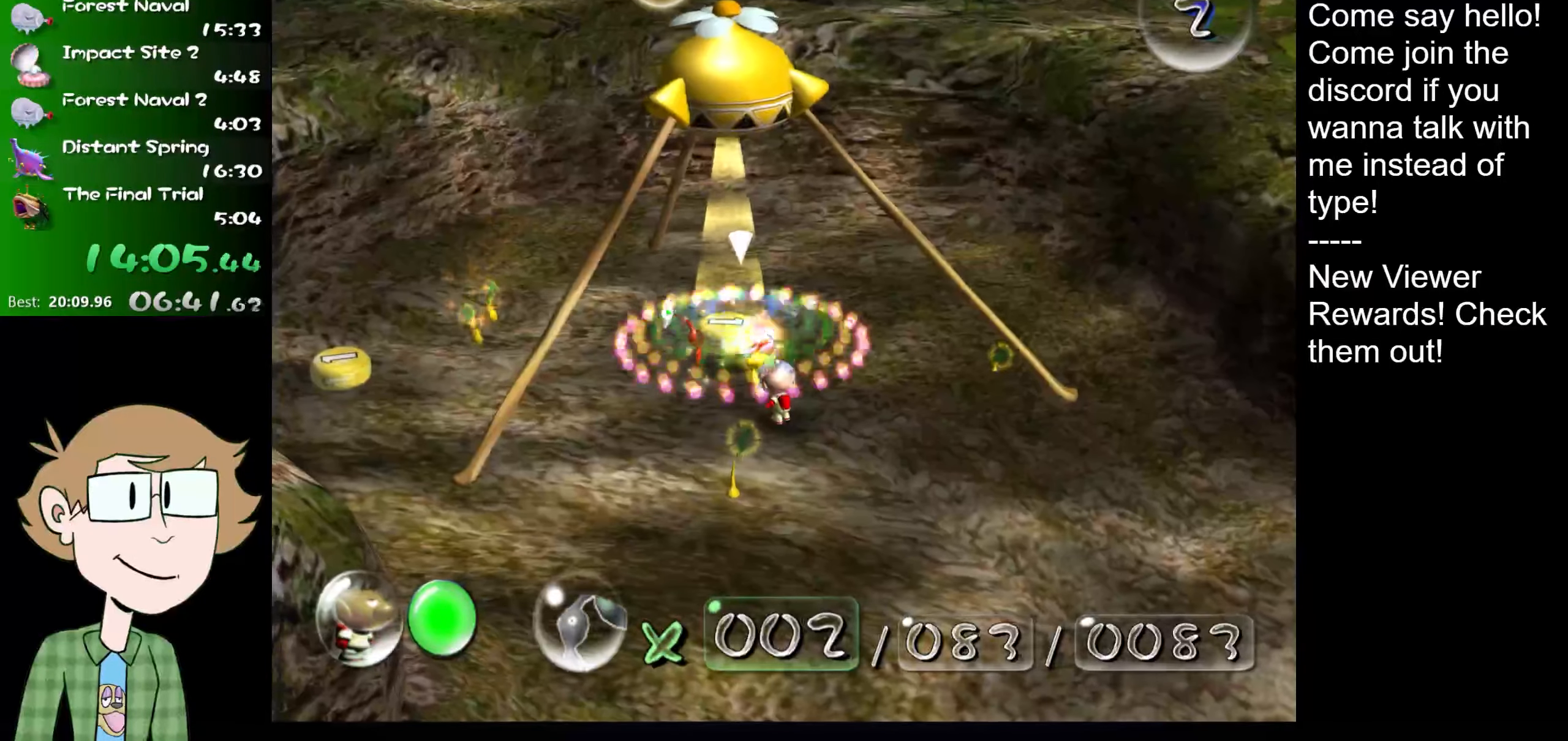
{"buttons": [], "left_stick": "up-right", "right_stick": "center", "events": [[401, "left_stick", "up-right"]]}
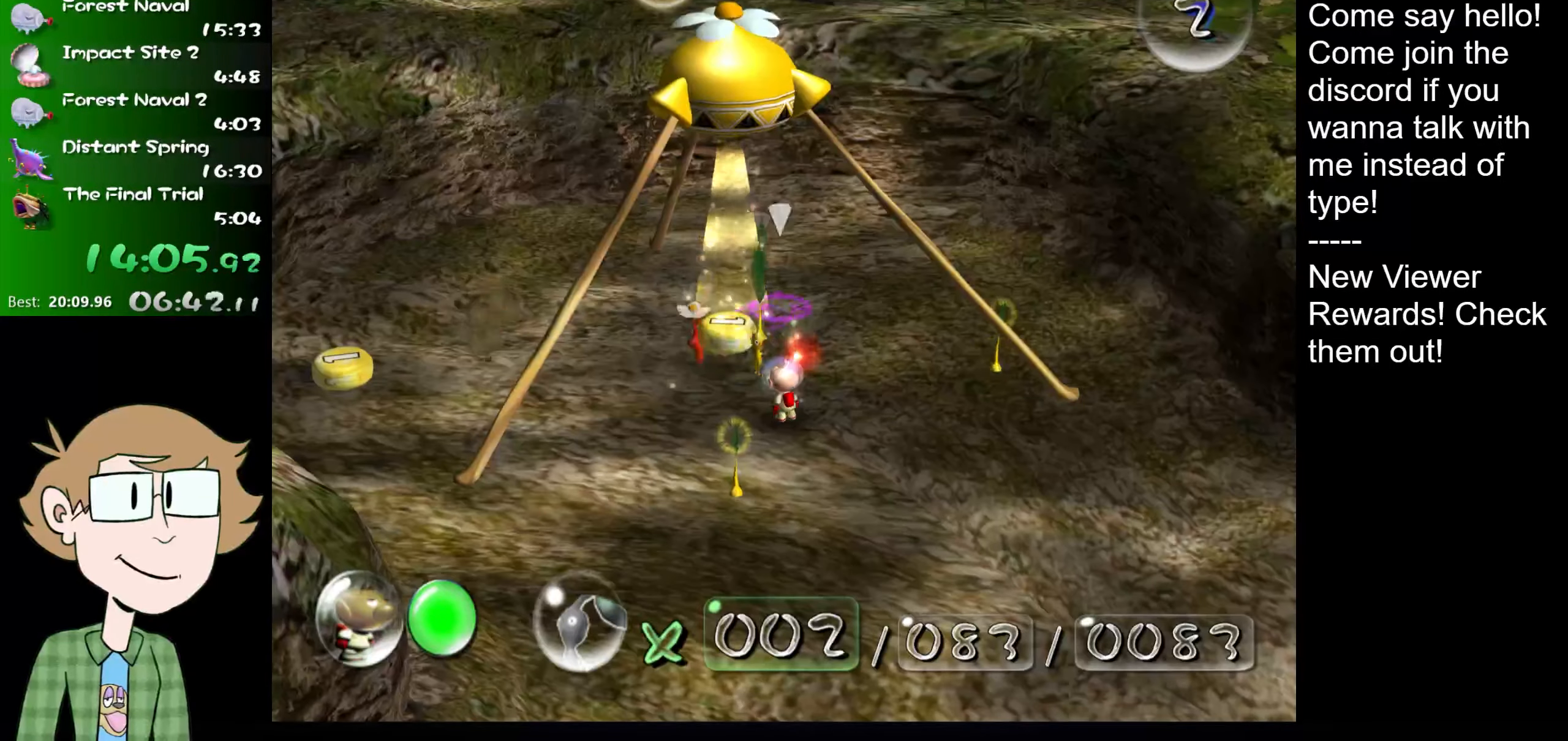
{"buttons": ["A"], "left_stick": "left", "right_stick": "center", "events": [[100, "left_stick", "center"], [200, "A", "down"], [317, "left_stick", "left"]]}
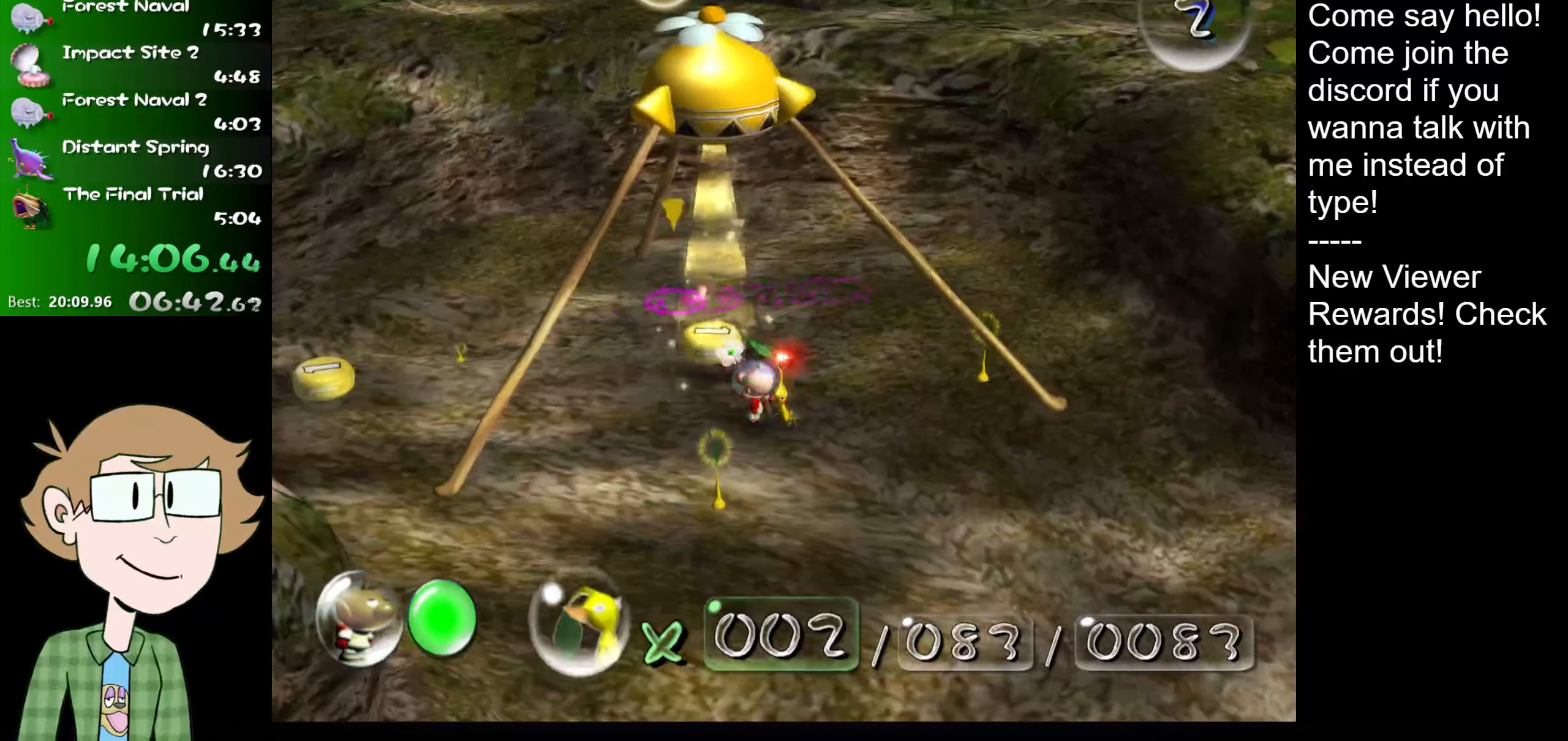
{"buttons": ["A"], "left_stick": "center", "right_stick": "center", "events": [[368, "left_stick", "center"]]}
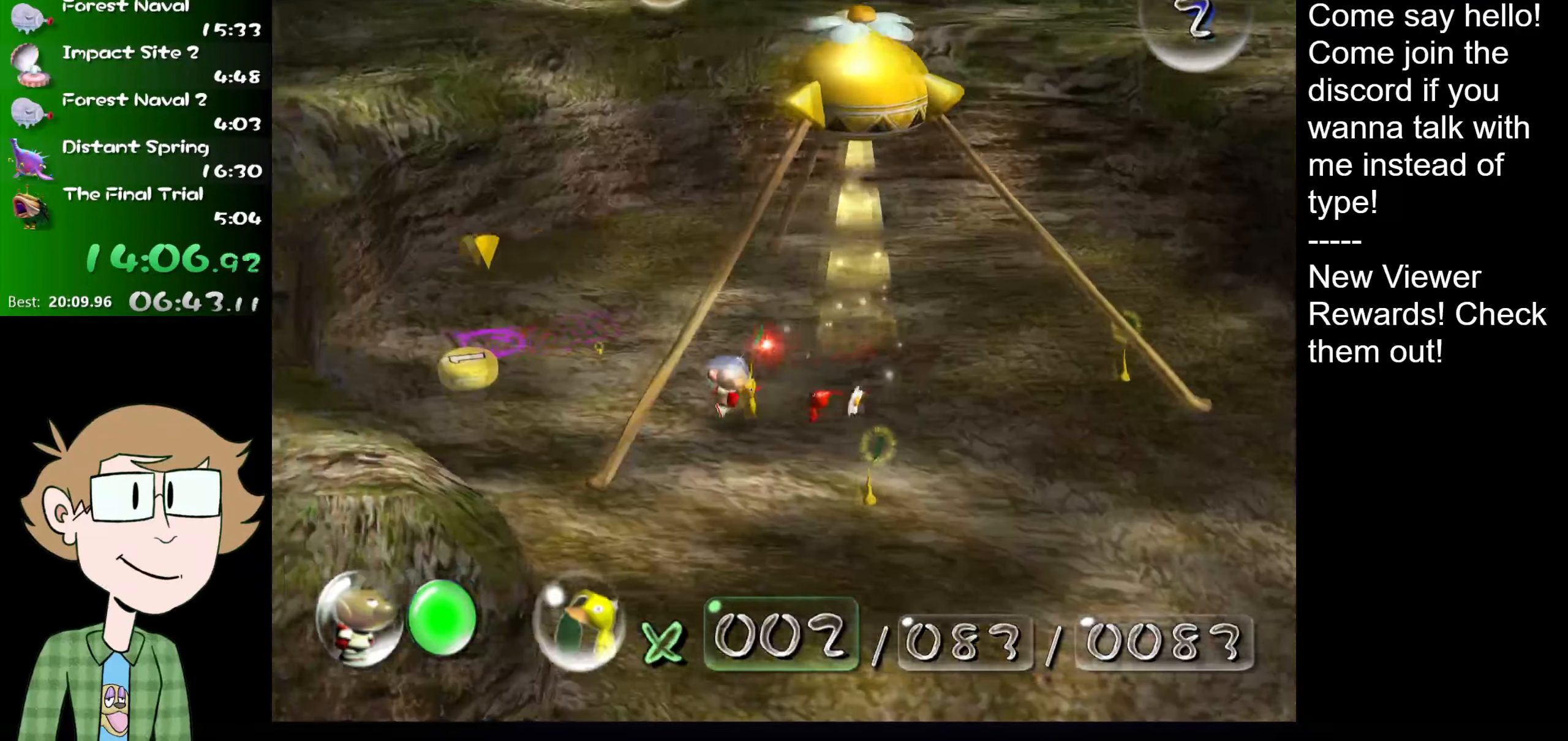
{"buttons": ["A"], "left_stick": "center", "right_stick": "center", "events": [[50, "A", "up"], [83, "A", "down"]]}
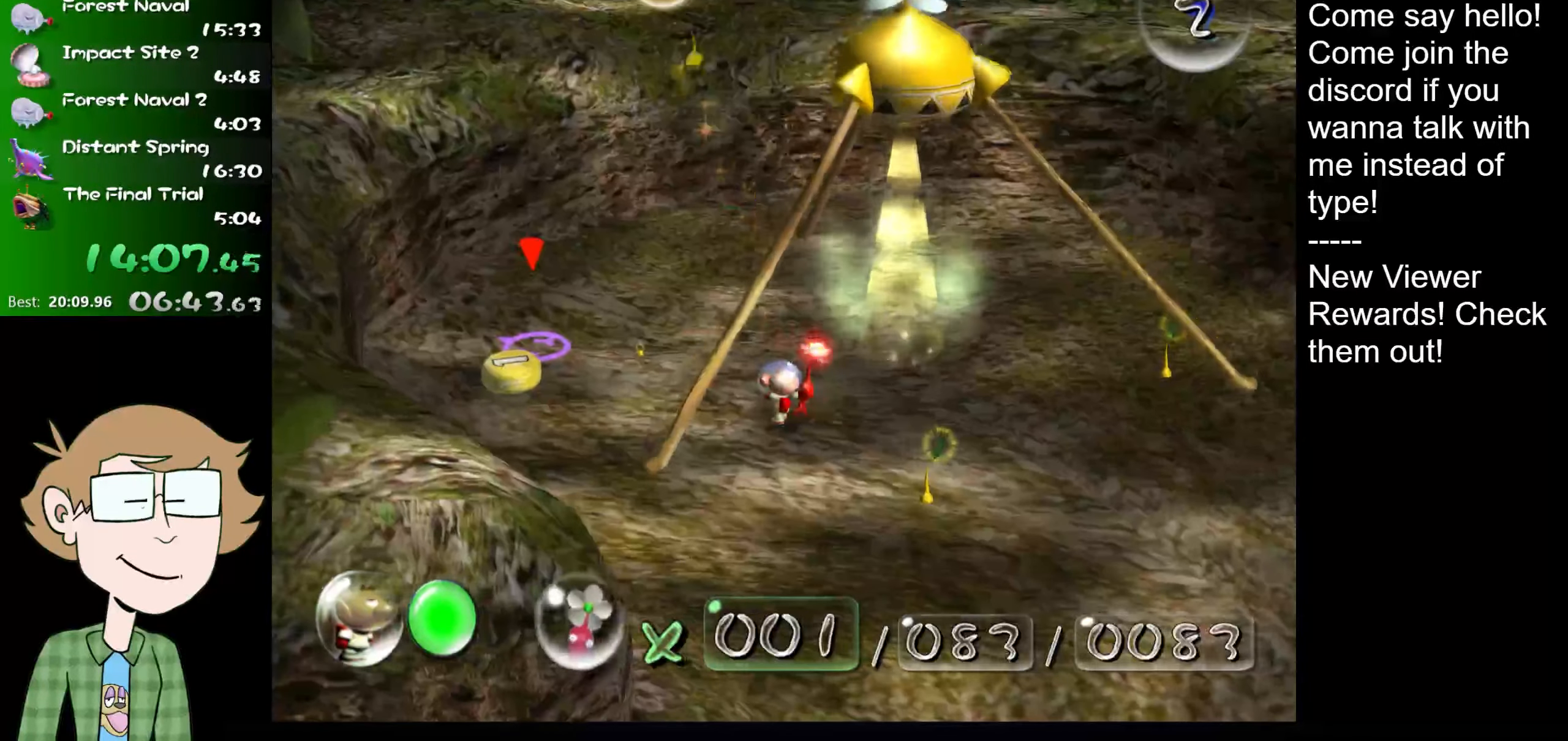
{"buttons": [], "left_stick": "down-right", "right_stick": "center", "events": [[317, "A", "up"], [468, "left_stick", "down-right"]]}
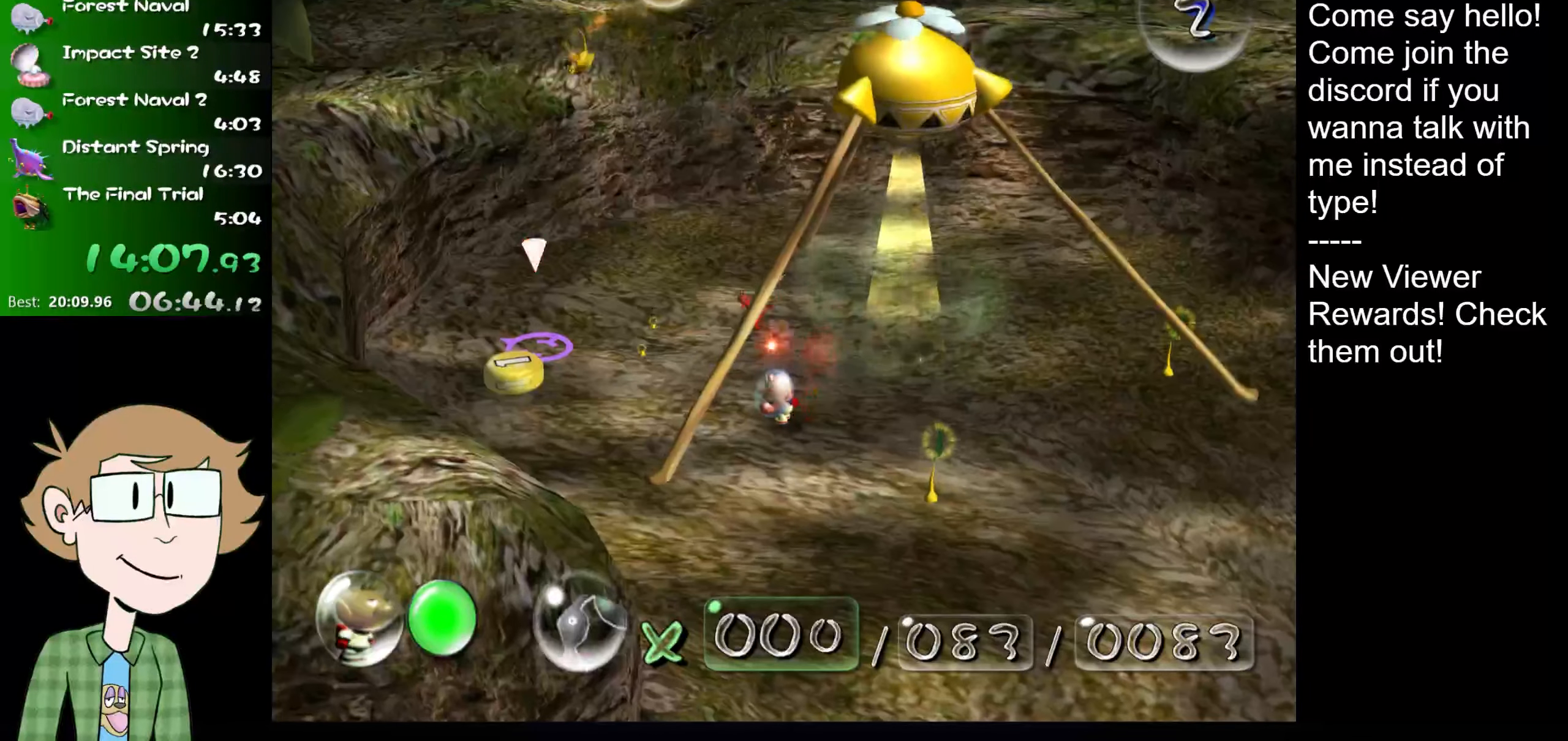
{"buttons": ["A"], "left_stick": "down-right", "right_stick": "center", "events": [[450, "A", "down"]]}
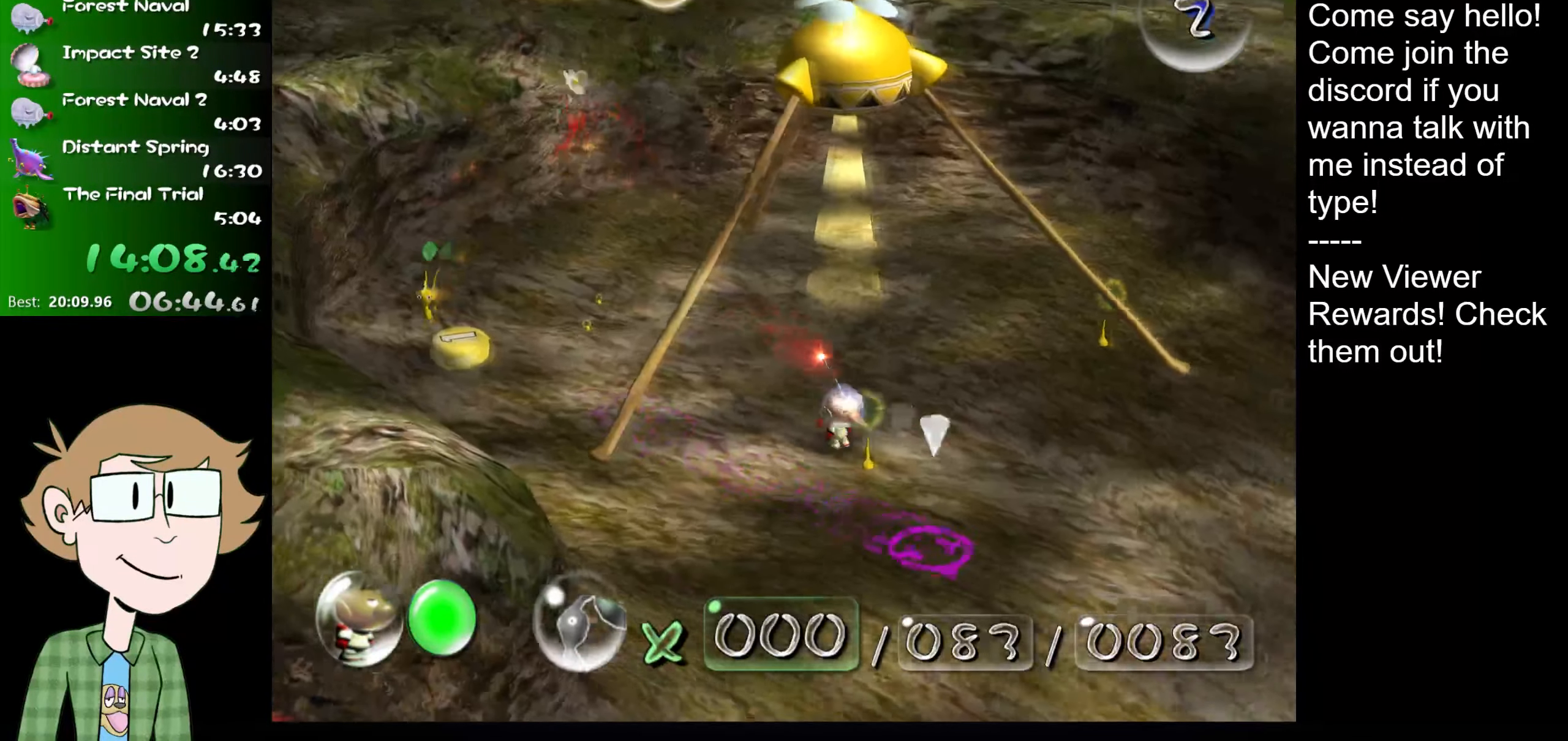
{"buttons": ["A"], "left_stick": "center", "right_stick": "center", "events": [[17, "A", "up"], [51, "left_stick", "center"], [84, "A", "down"], [151, "A", "up"], [217, "A", "down"], [284, "A", "up"], [351, "A", "down"], [401, "A", "up"], [484, "A", "down"]]}
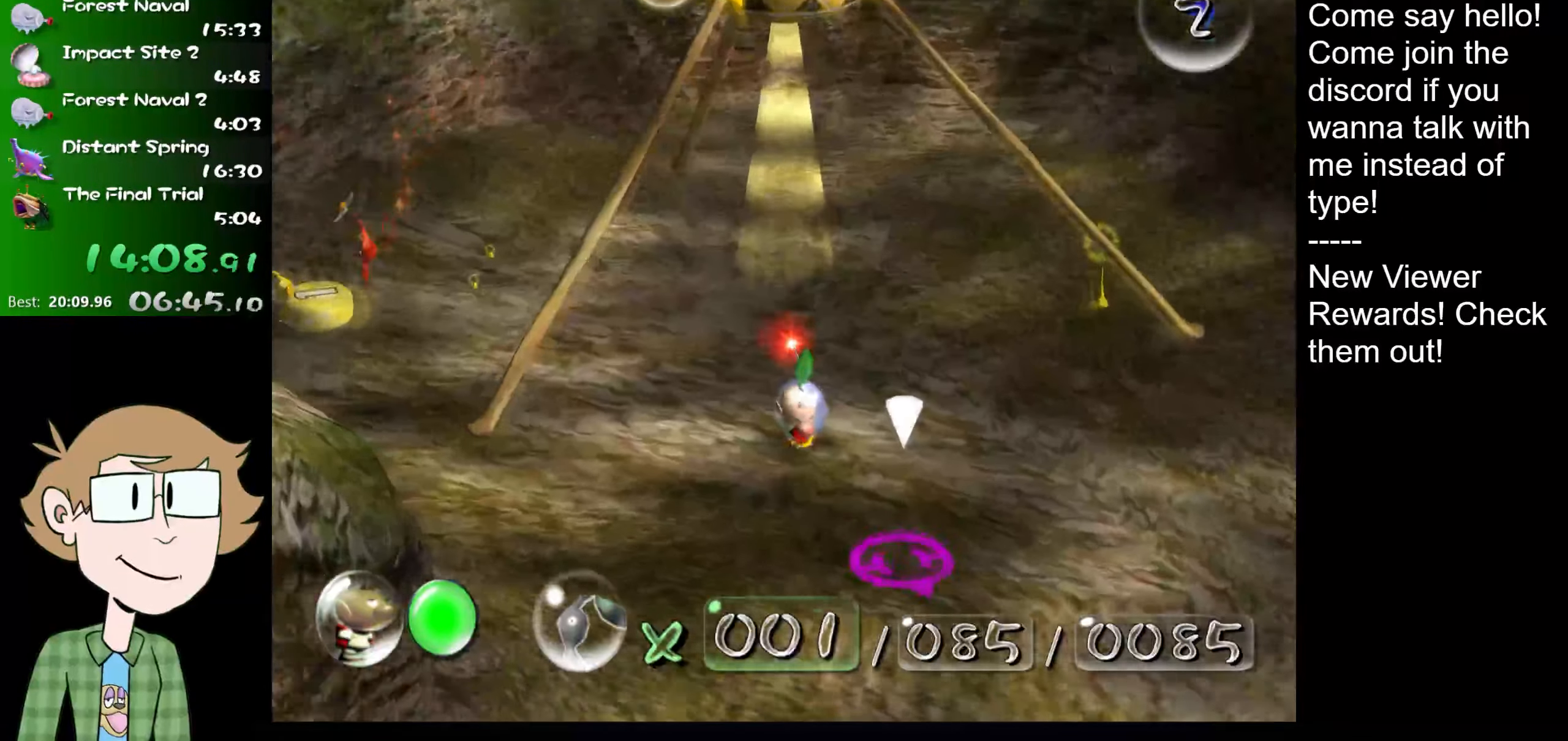
{"buttons": ["A"], "left_stick": "center", "right_stick": "center", "events": [[67, "A", "up"], [133, "A", "down"], [167, "A", "up"], [234, "A", "down"], [267, "A", "up"], [367, "A", "down"], [417, "A", "up"], [484, "A", "down"]]}
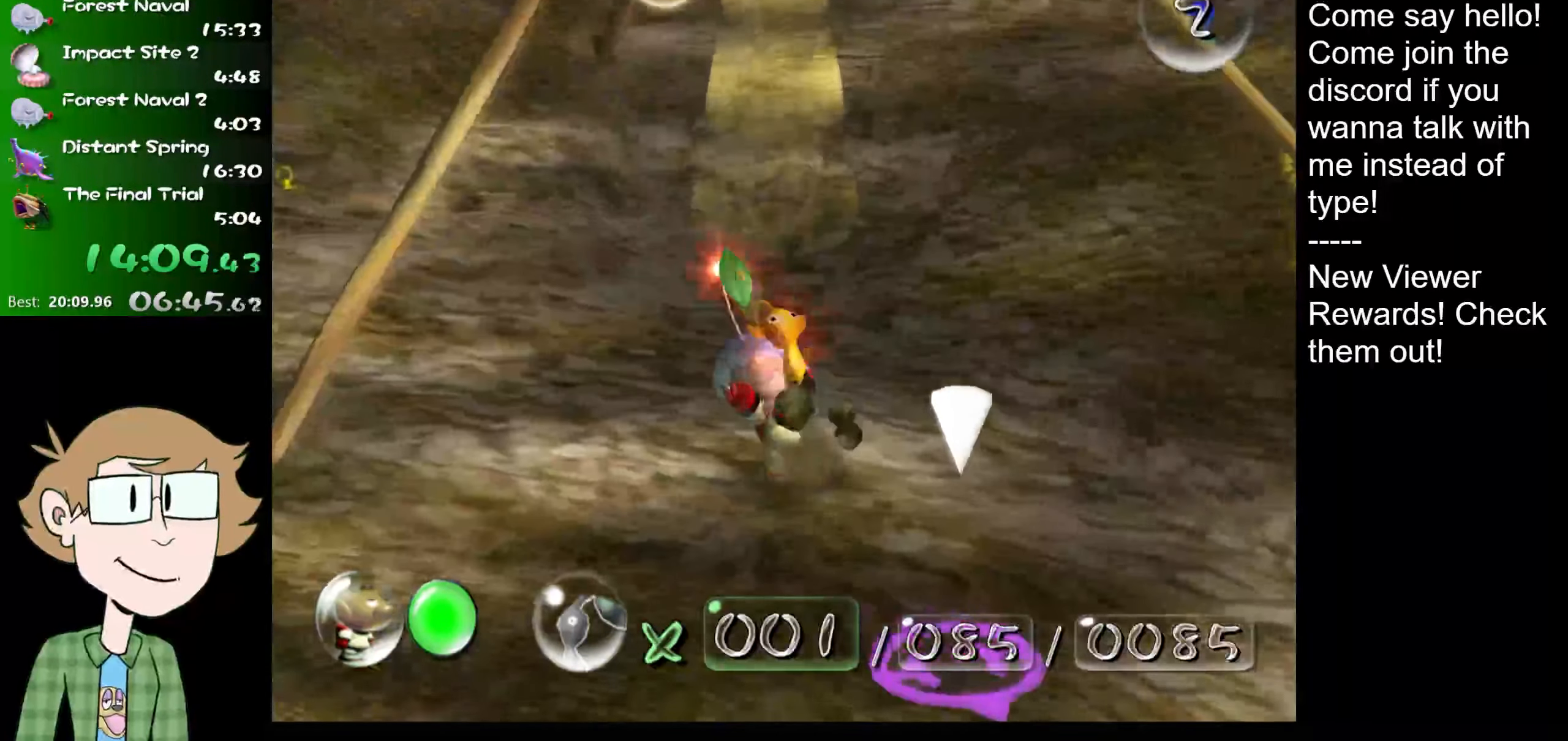
{"buttons": [], "left_stick": "center", "right_stick": "center", "events": [[67, "A", "up"], [133, "A", "down"], [183, "A", "up"], [266, "A", "down"], [333, "A", "up"], [399, "A", "down"], [416, "A", "up"]]}
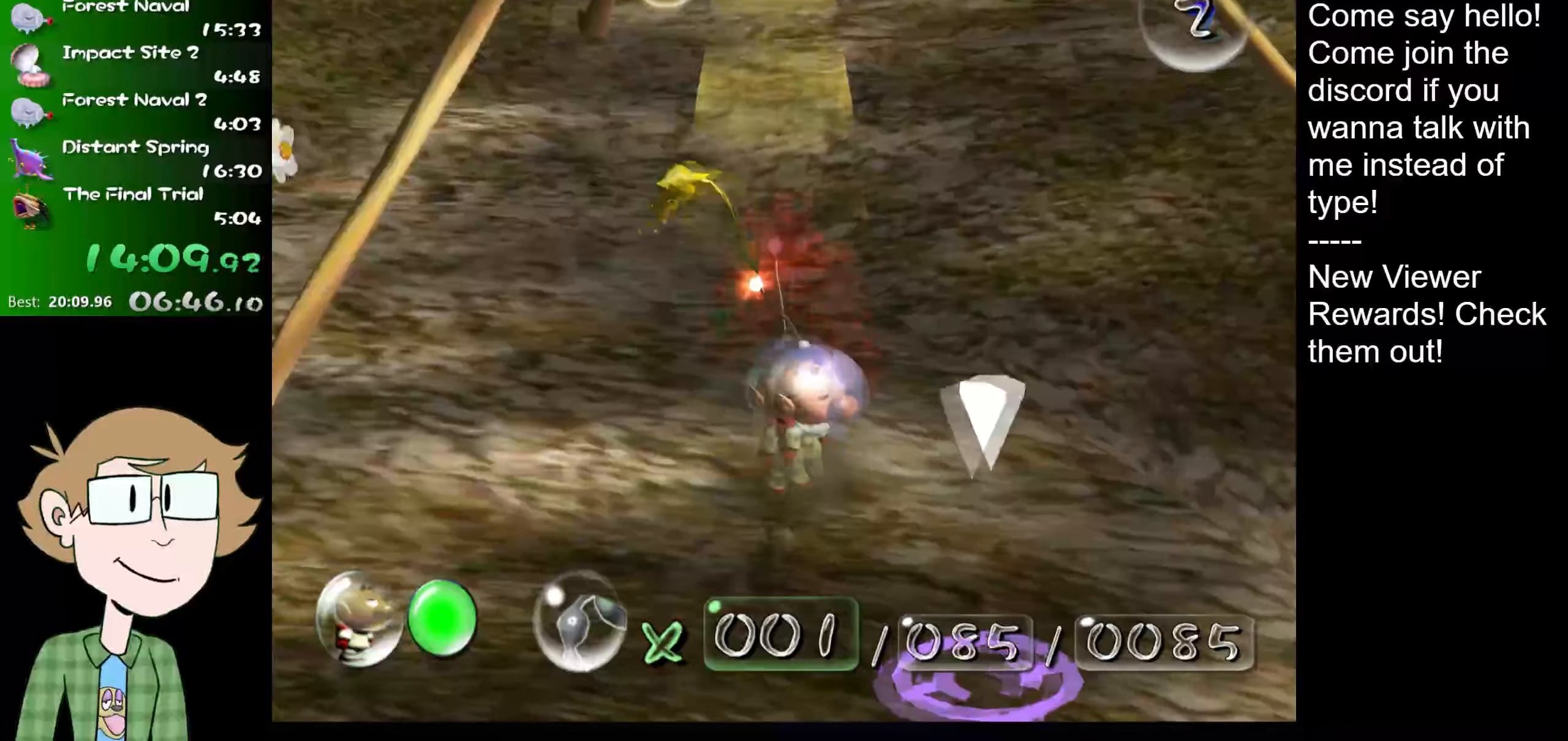
{"buttons": [], "left_stick": "center", "right_stick": "center", "events": [[33, "A", "down"], [83, "A", "up"], [166, "A", "down"], [233, "A", "up"], [300, "A", "down"], [333, "A", "up"]]}
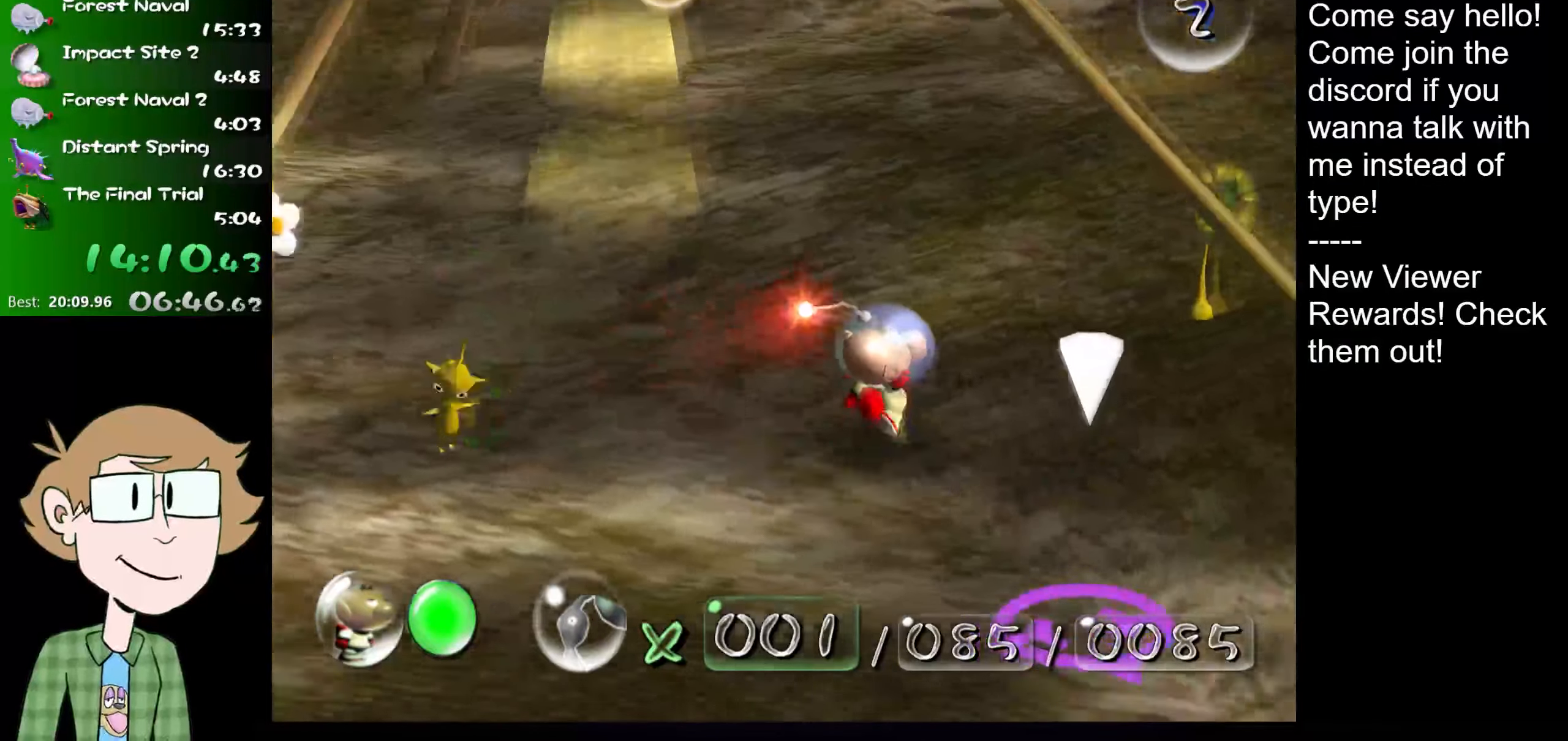
{"buttons": [], "left_stick": "center", "right_stick": "center", "events": []}
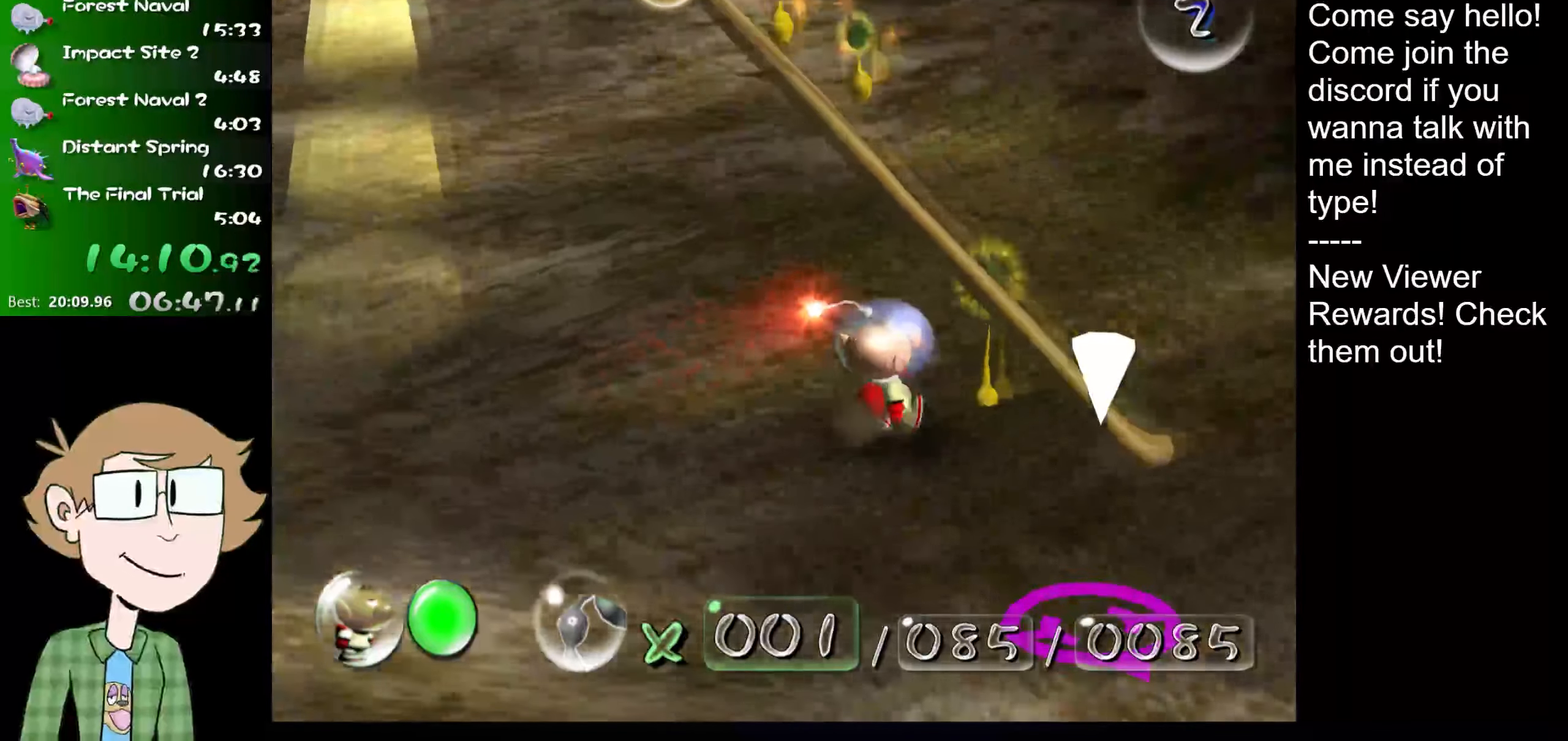
{"buttons": [], "left_stick": "down-left", "right_stick": "center", "events": [[333, "left_stick", "down-left"]]}
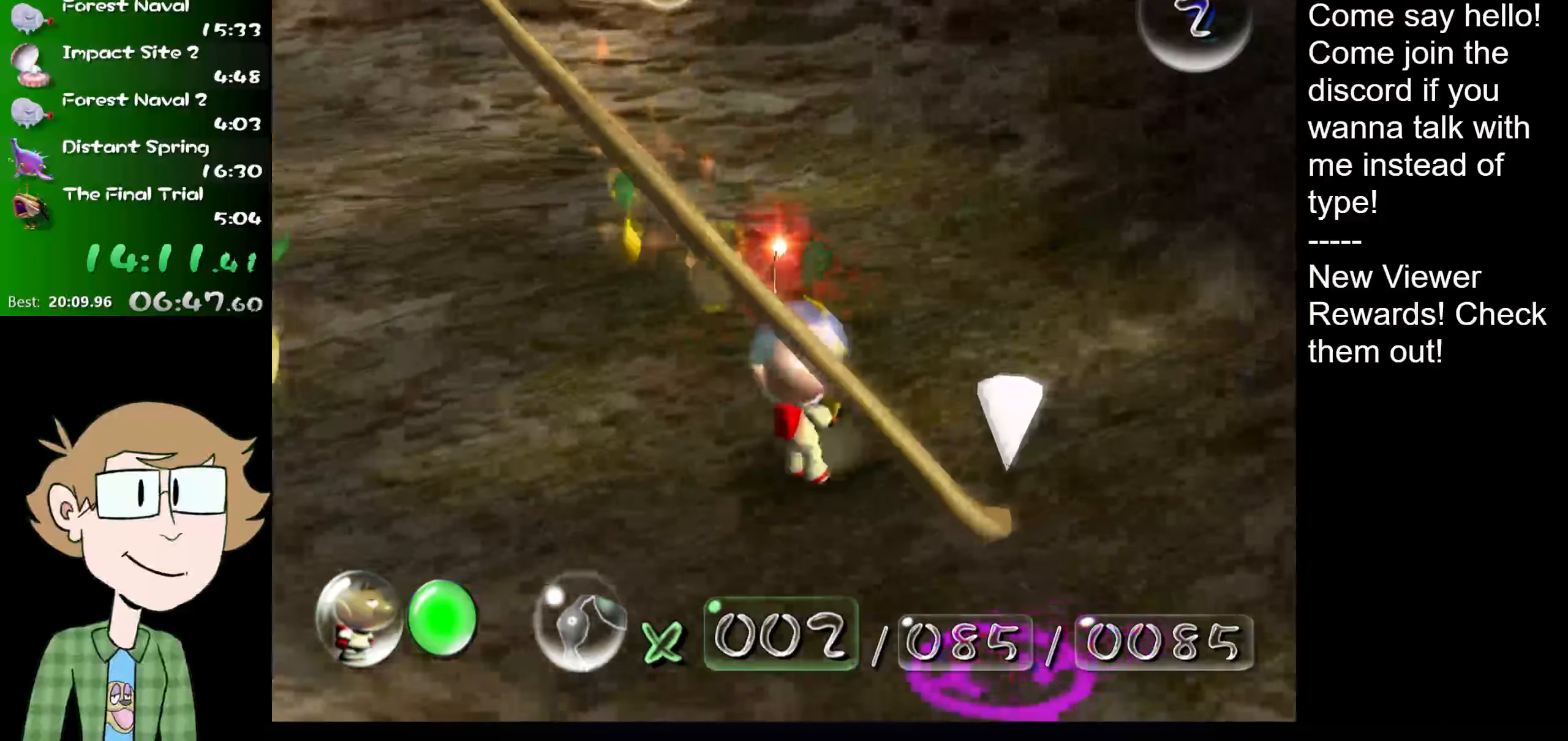
{"buttons": [], "left_stick": "down-left", "right_stick": "center", "events": [[67, "B", "down"], [134, "B", "up"]]}
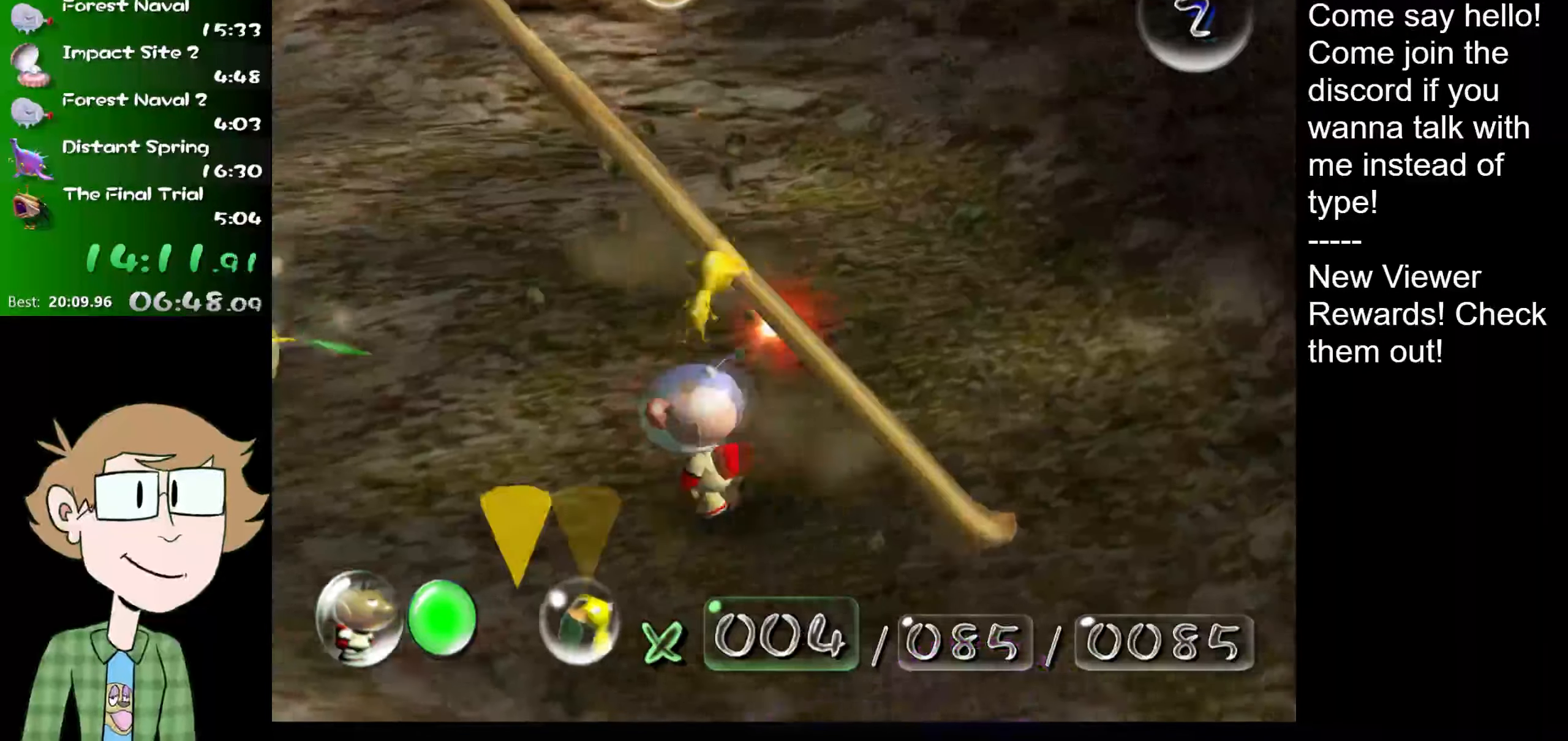
{"buttons": ["L1"], "left_stick": "down-left", "right_stick": "center", "events": [[66, "B", "down"], [66, "left_stick", "up-left"], [166, "left_stick", "up"], [267, "left_stick", "center"], [433, "L1", "down"], [433, "left_stick", "down-left"], [450, "B", "up"]]}
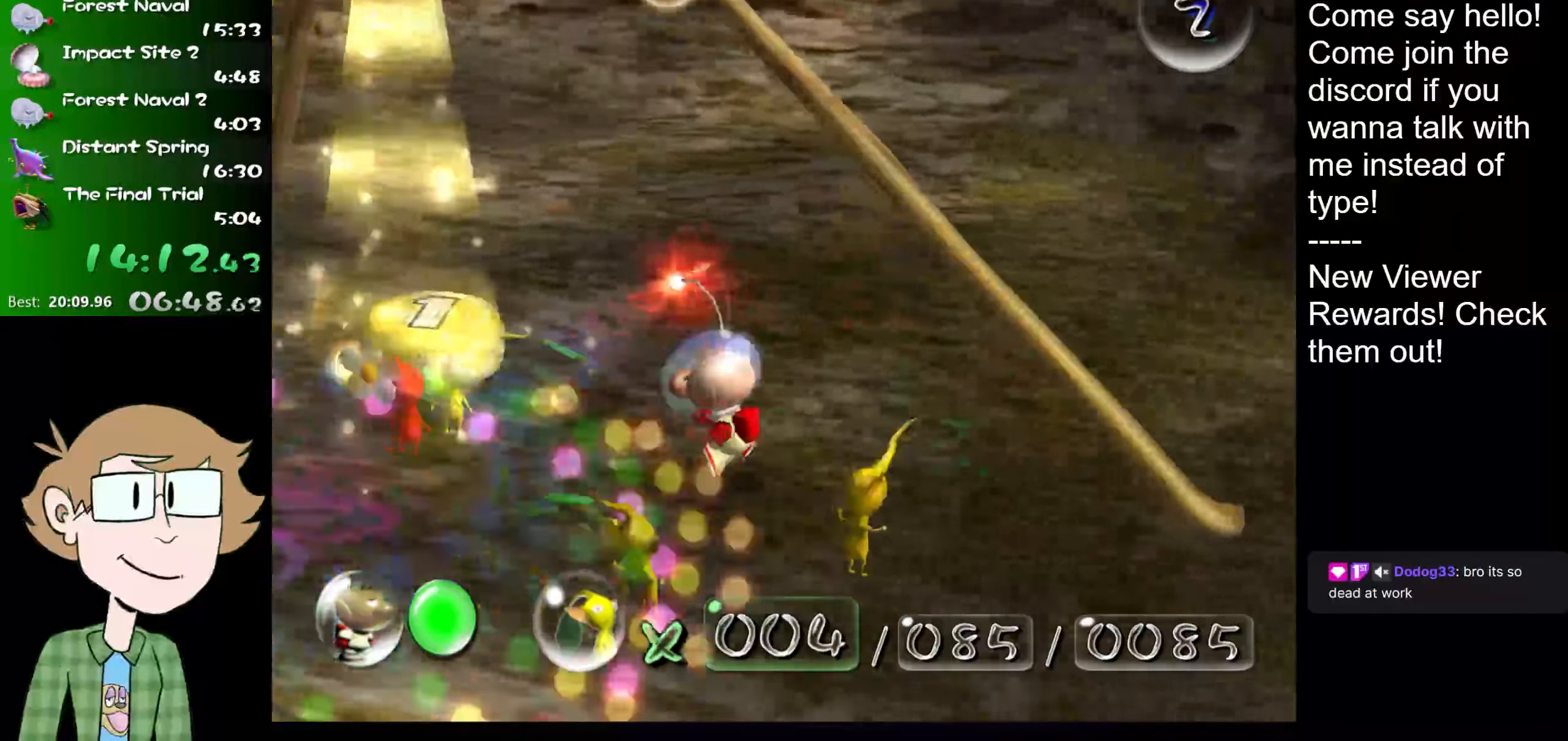
{"buttons": [], "left_stick": "left", "right_stick": "up-left", "events": [[100, "L1", "up"], [134, "right_stick", "left"], [334, "left_stick", "left"], [501, "right_stick", "up-left"]]}
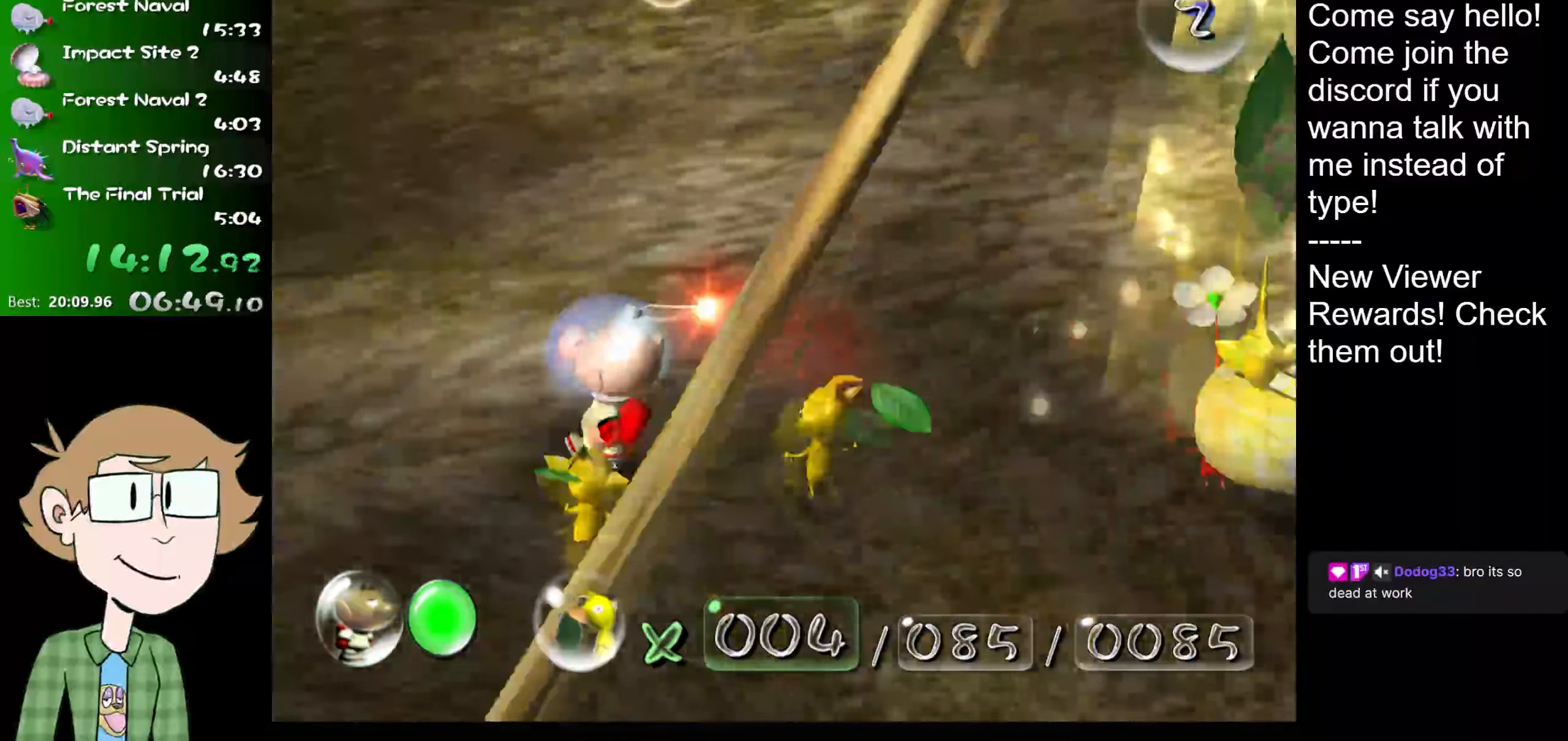
{"buttons": ["L1"], "left_stick": "up-left", "right_stick": "up-left", "events": [[33, "left_stick", "up-left"], [483, "L1", "down"]]}
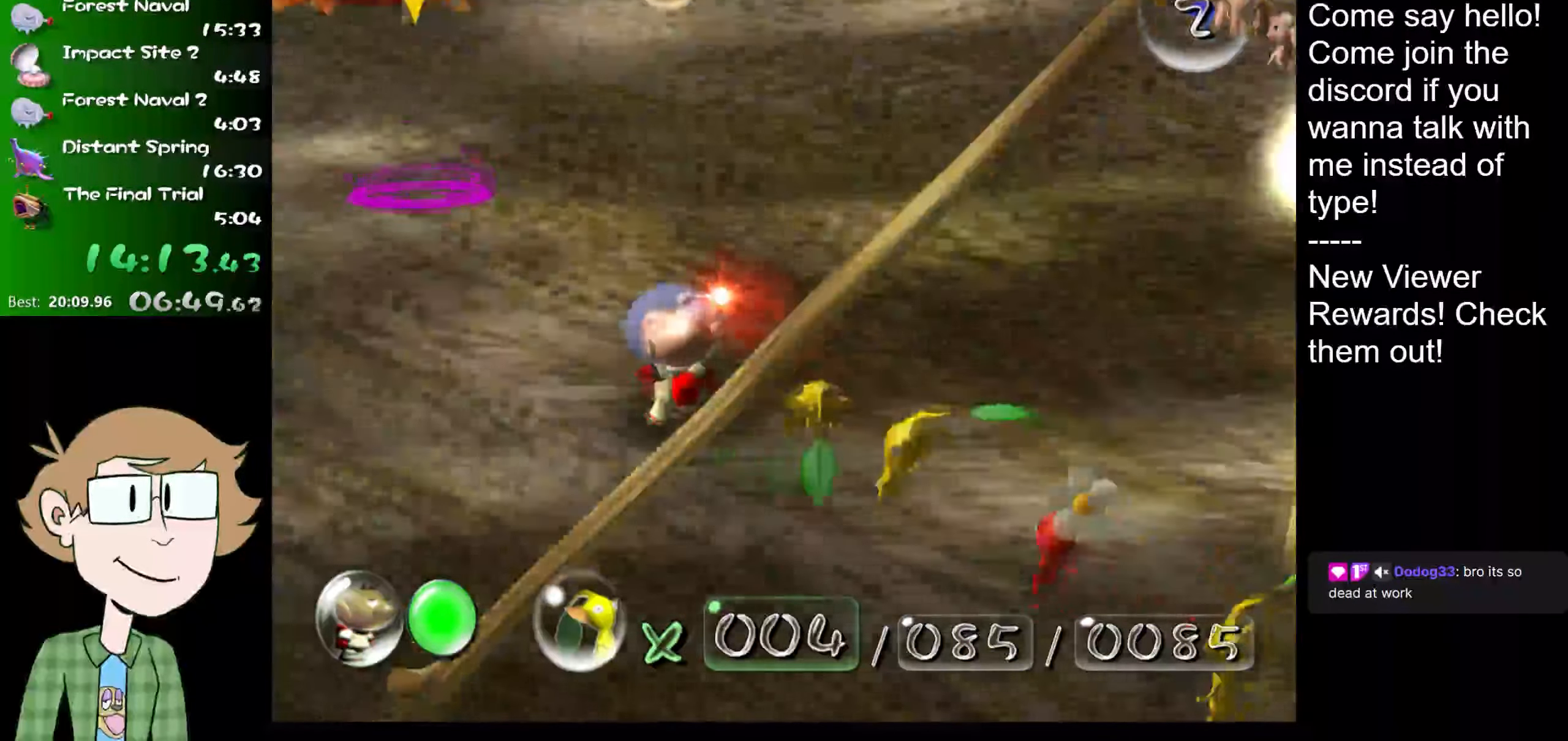
{"buttons": ["L1"], "left_stick": "up-right", "right_stick": "up", "events": [[100, "left_stick", "up"], [200, "right_stick", "up"], [434, "left_stick", "up-right"]]}
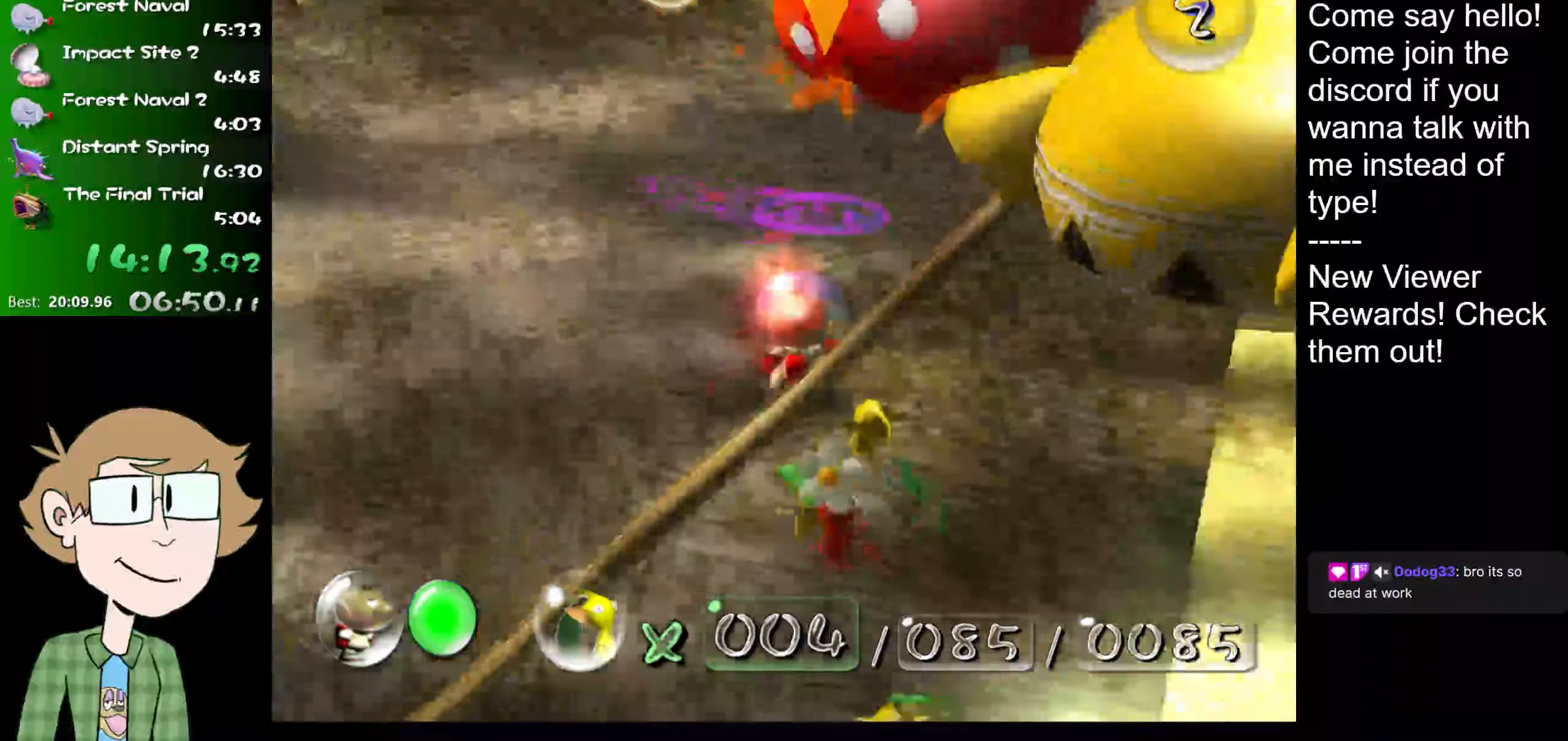
{"buttons": ["Z"], "left_stick": "up", "right_stick": "up", "events": [[367, "left_stick", "up"], [467, "Z", "down"], [500, "L1", "up"]]}
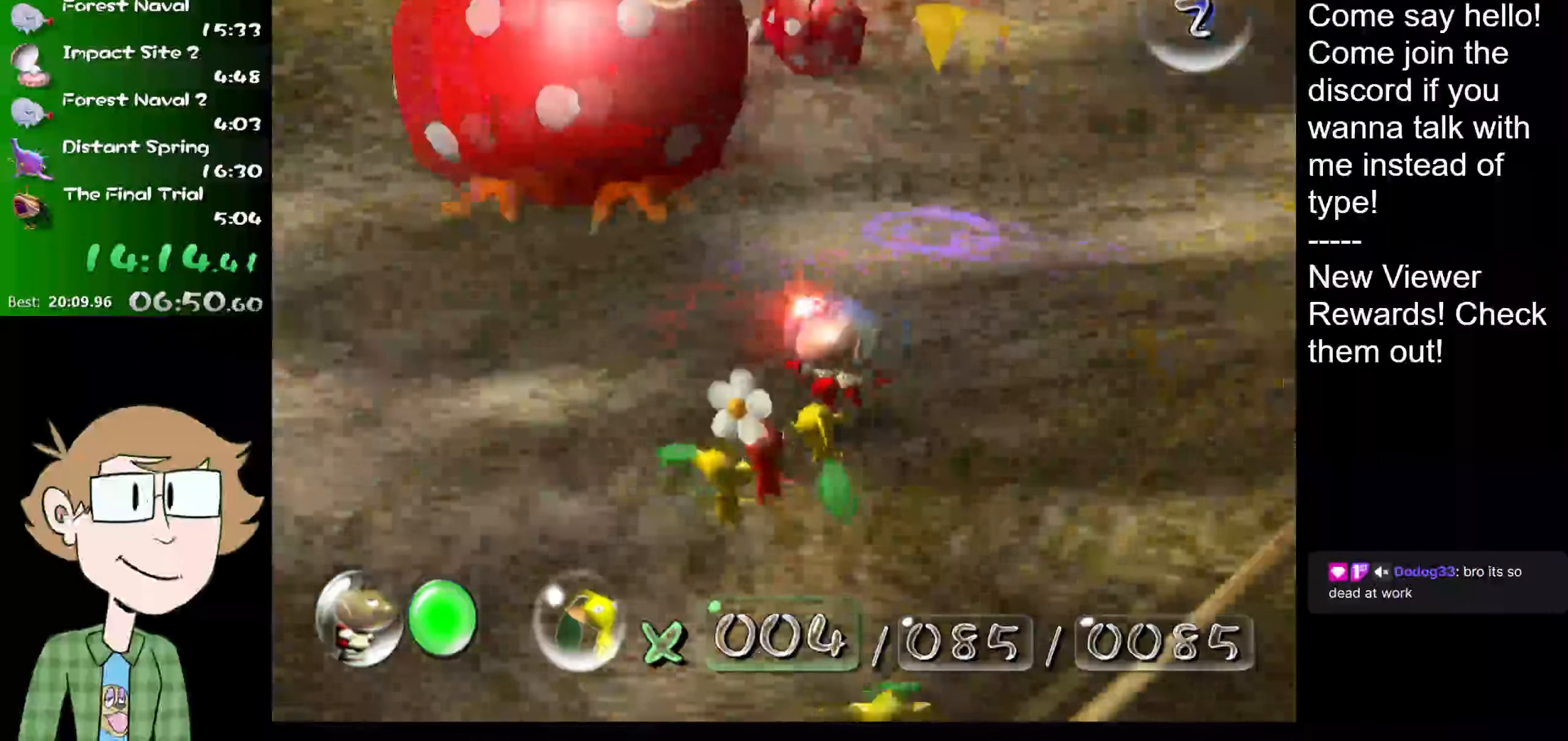
{"buttons": [], "left_stick": "up", "right_stick": "up", "events": [[100, "Z", "up"]]}
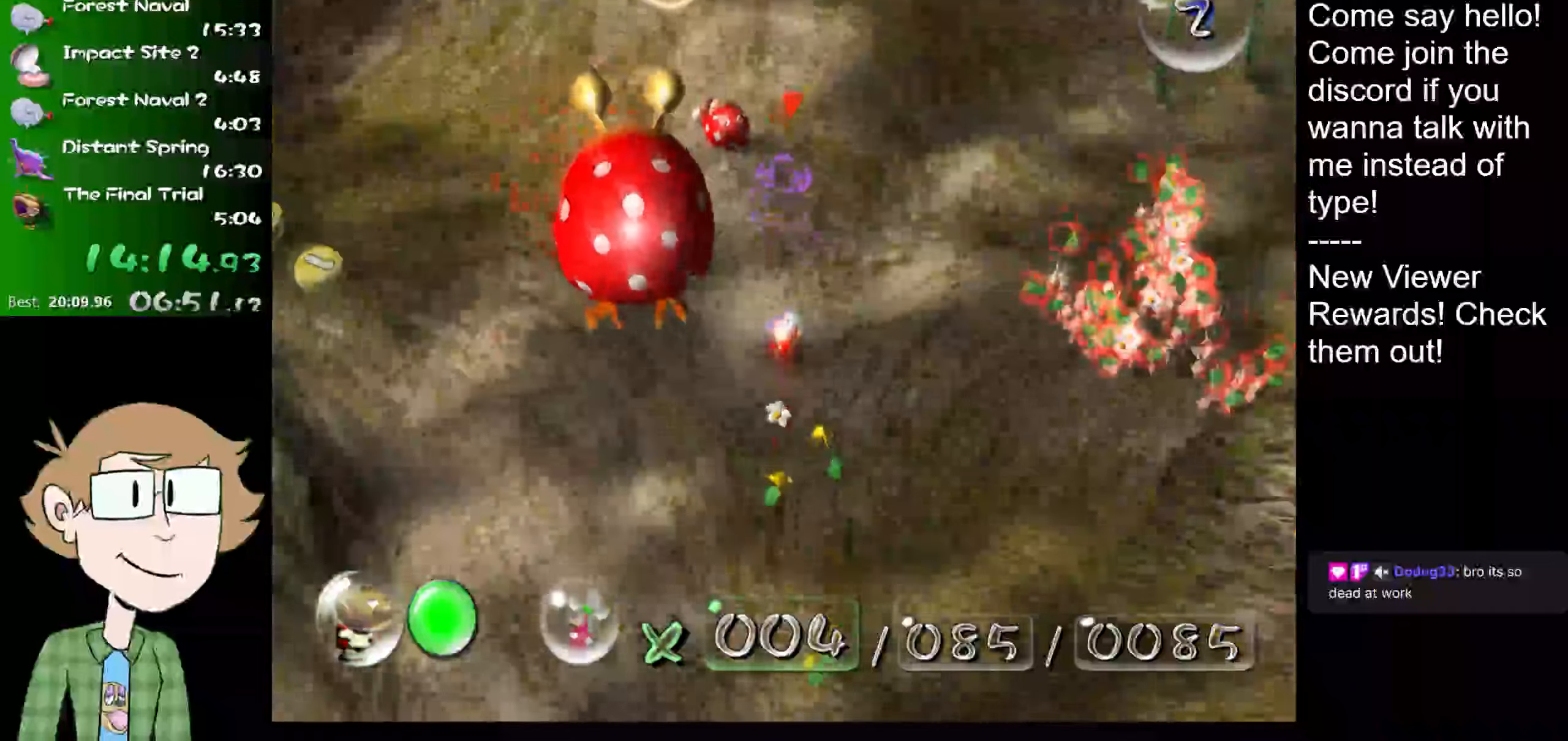
{"buttons": [], "left_stick": "center", "right_stick": "center", "events": [[67, "right_stick", "center"], [100, "left_stick", "center"], [117, "A", "down"], [300, "left_stick", "up-left"], [400, "left_stick", "center"], [500, "A", "up"]]}
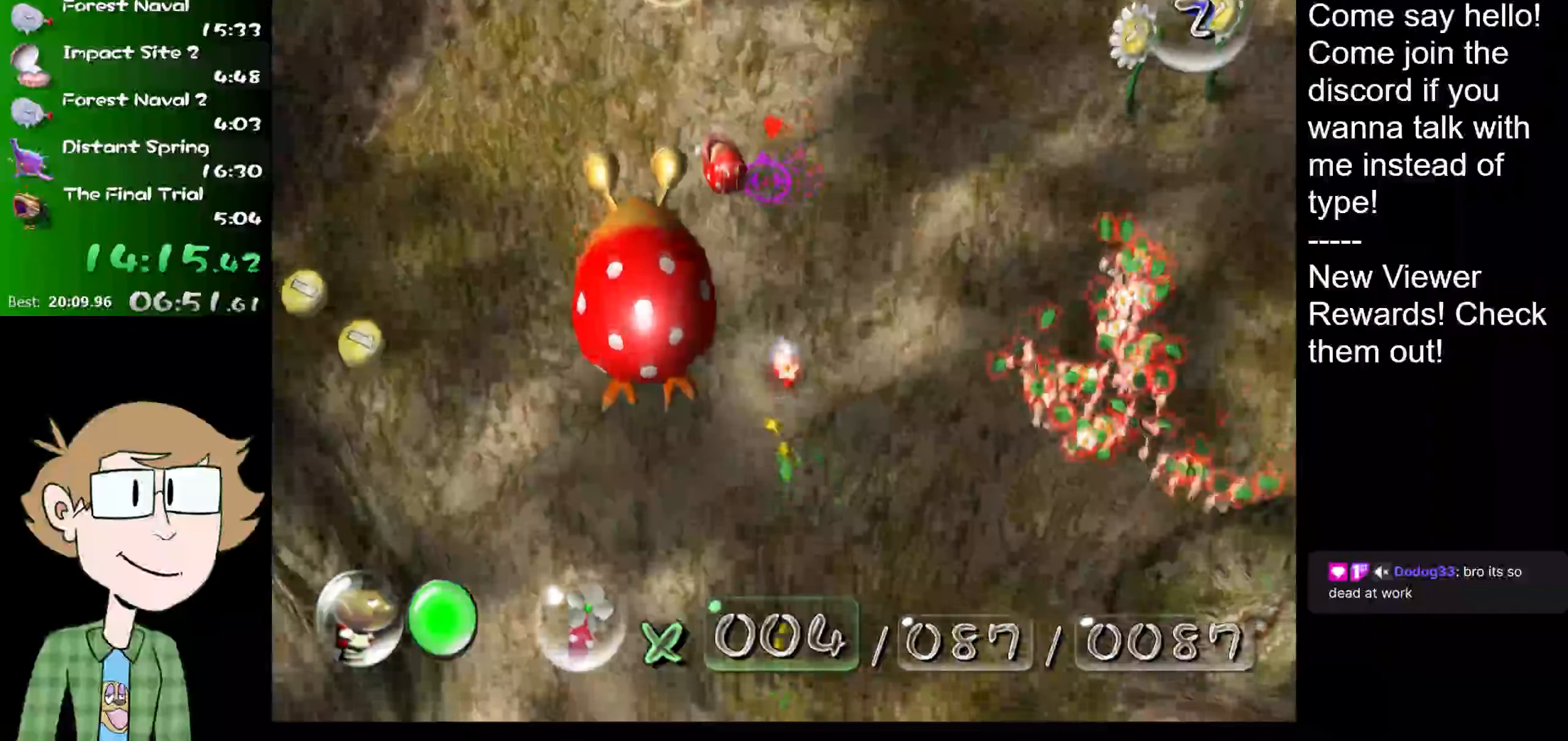
{"buttons": [], "left_stick": "center", "right_stick": "center", "events": [[67, "A", "down"], [467, "A", "up"]]}